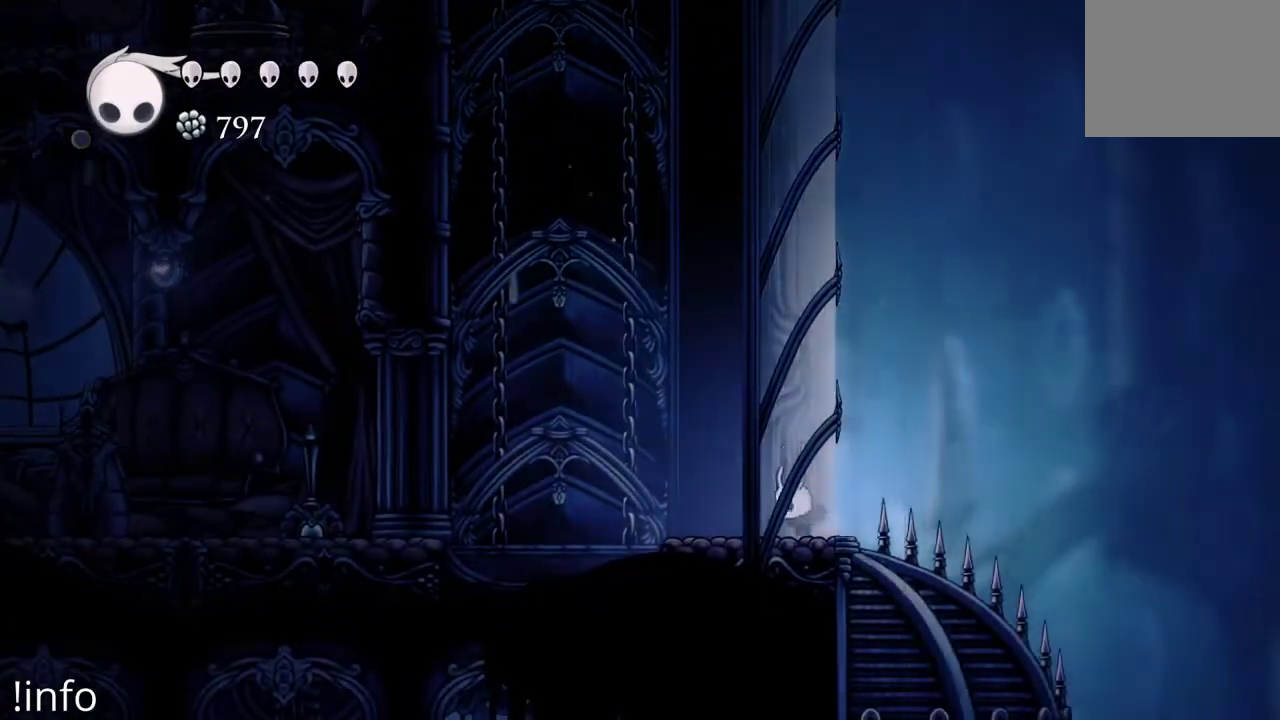
Gameplay with a controller (Xbox layout); each line is a JSON object with the inputs held at the frame after it. "events" lists button and stick changes between this image and that frame as [ms after this image, input, new state], when the widget could be followed in between.
{"buttons": ["A", "DPAD_LEFT"], "left_stick": "center", "right_stick": "center", "events": [[33, "DPAD_LEFT", "down"], [500, "A", "down"]]}
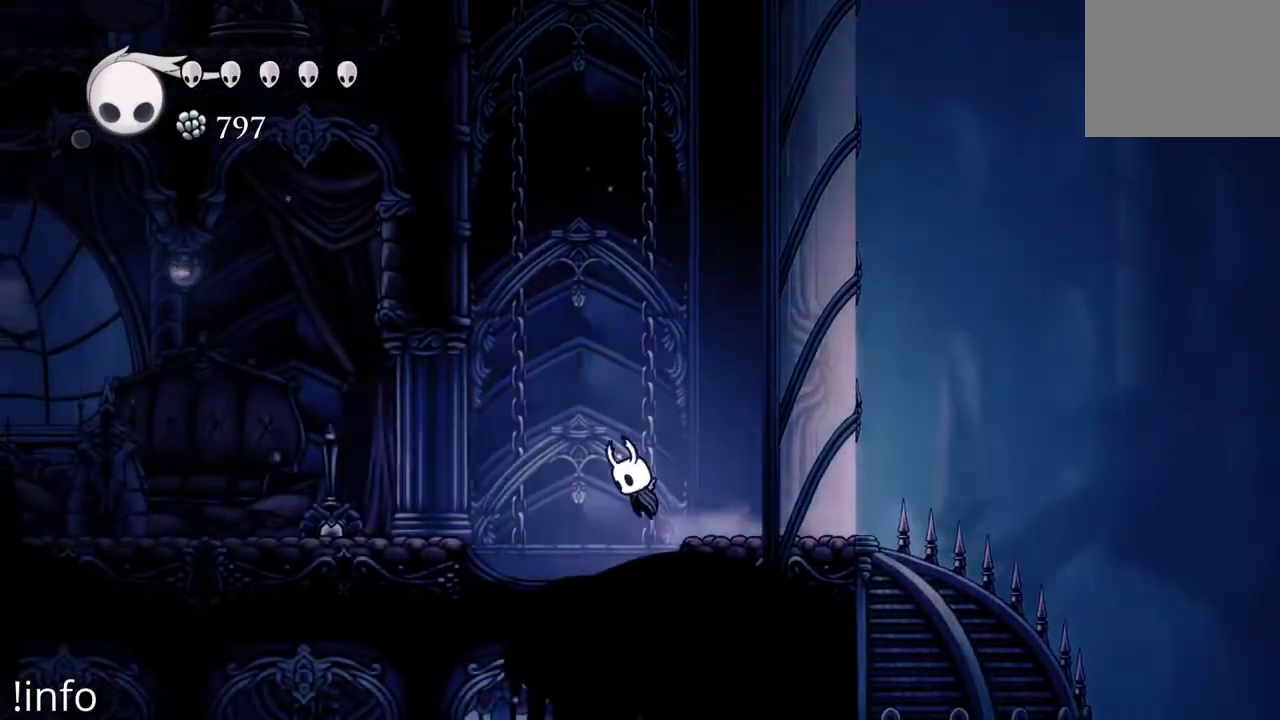
{"buttons": ["DPAD_LEFT"], "left_stick": "center", "right_stick": "center", "events": [[100, "A", "up"], [200, "R2", "down"], [333, "R2", "up"]]}
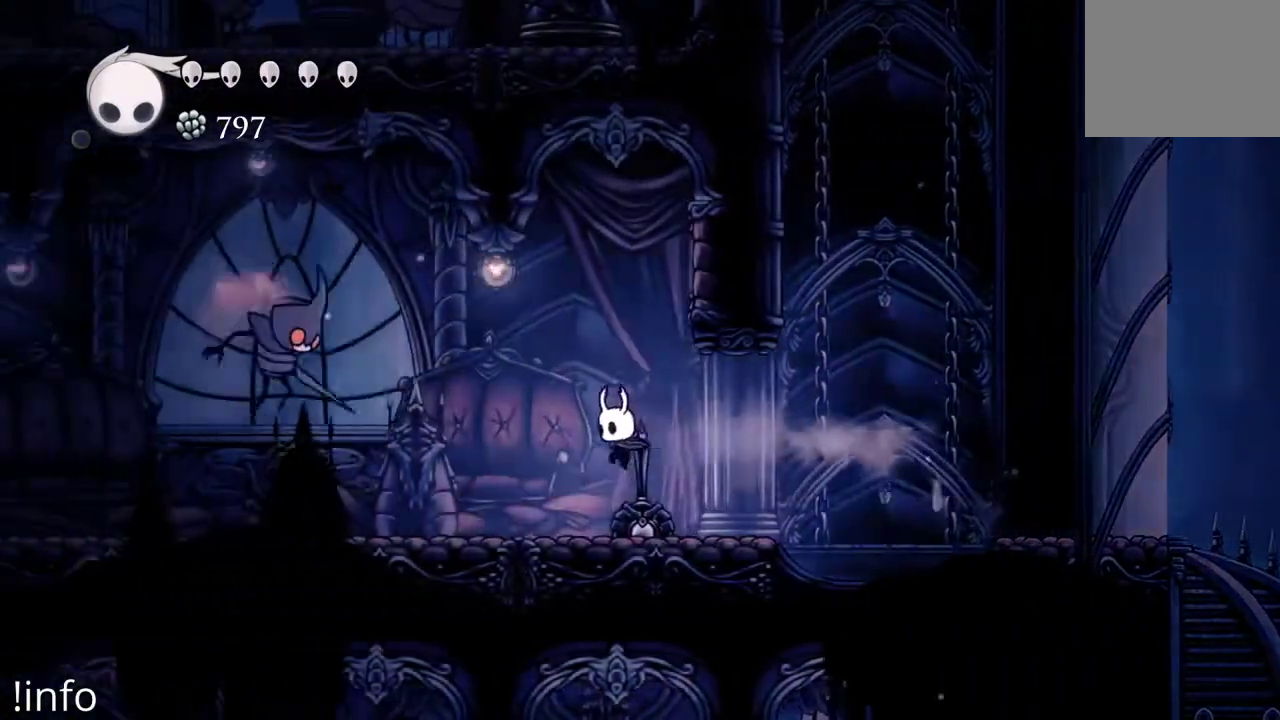
{"buttons": ["A", "DPAD_LEFT"], "left_stick": "center", "right_stick": "center", "events": [[267, "A", "down"]]}
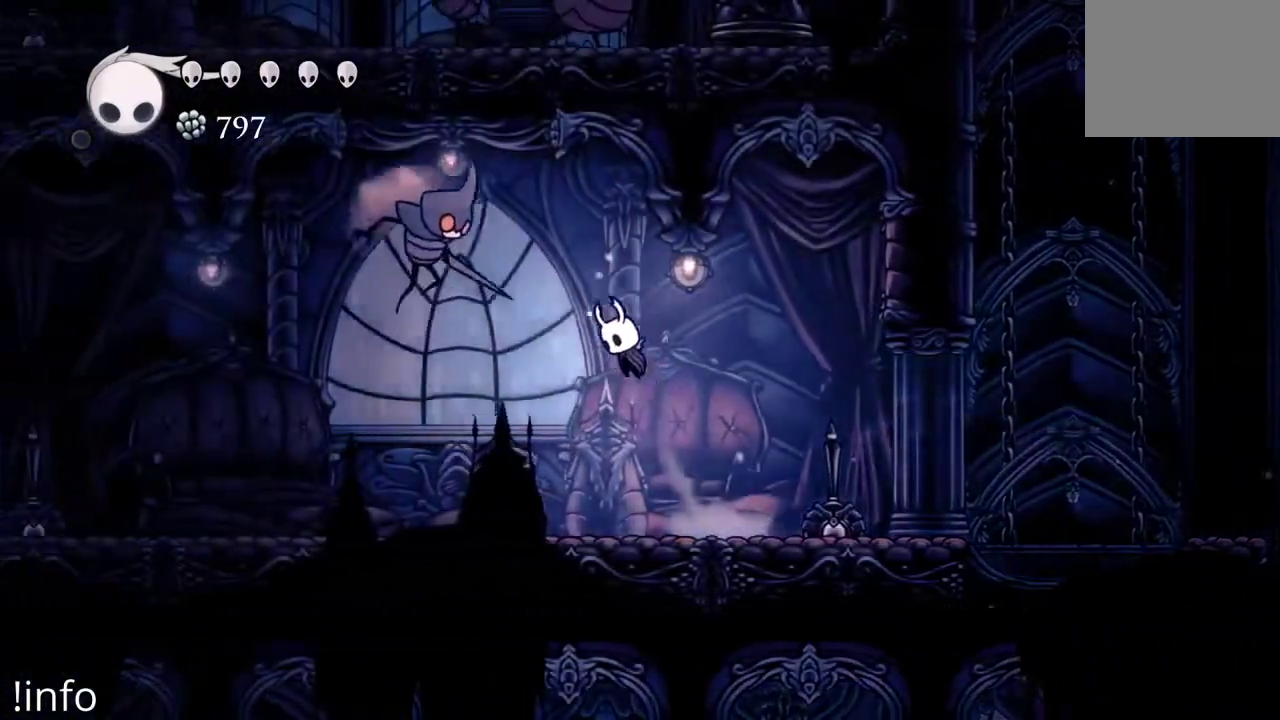
{"buttons": ["A", "DPAD_LEFT"], "left_stick": "center", "right_stick": "center", "events": [[33, "A", "up"], [67, "X", "down"], [233, "X", "up"], [467, "A", "down"]]}
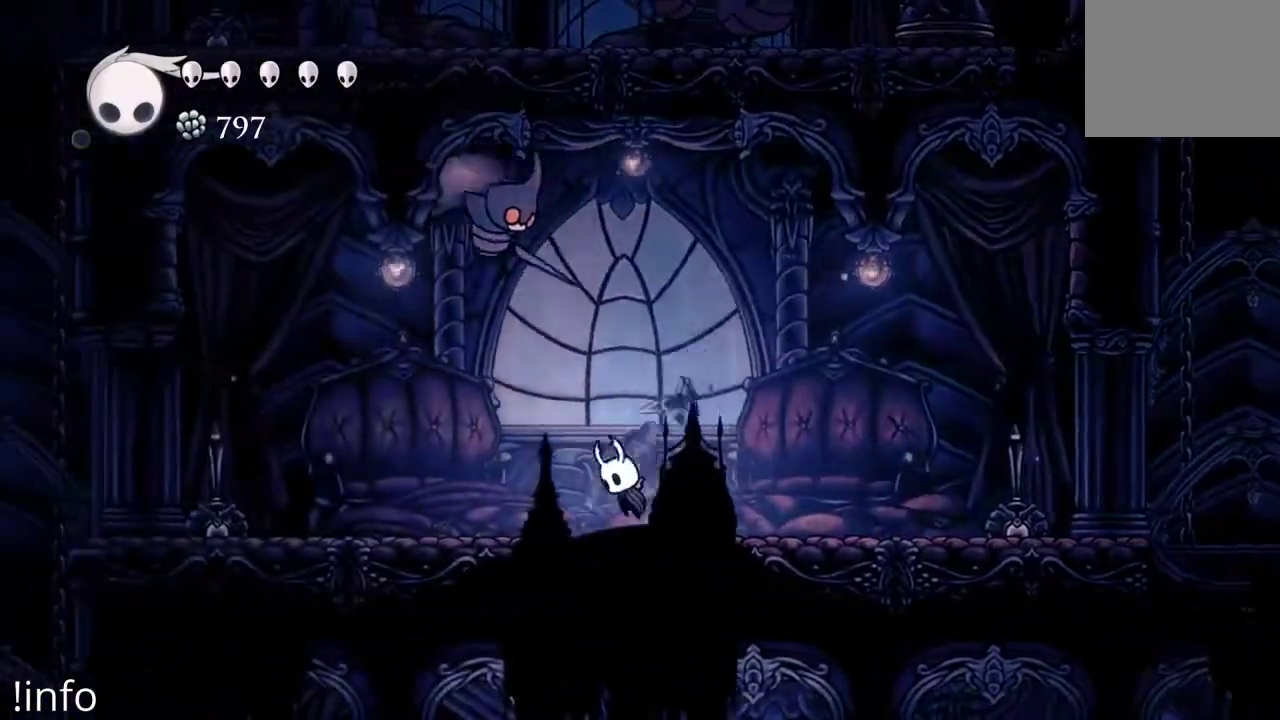
{"buttons": [], "left_stick": "center", "right_stick": "center", "events": [[233, "A", "up"], [267, "DPAD_LEFT", "up"], [267, "X", "down"], [300, "DPAD_UP", "down"], [367, "X", "up"], [500, "DPAD_UP", "up"]]}
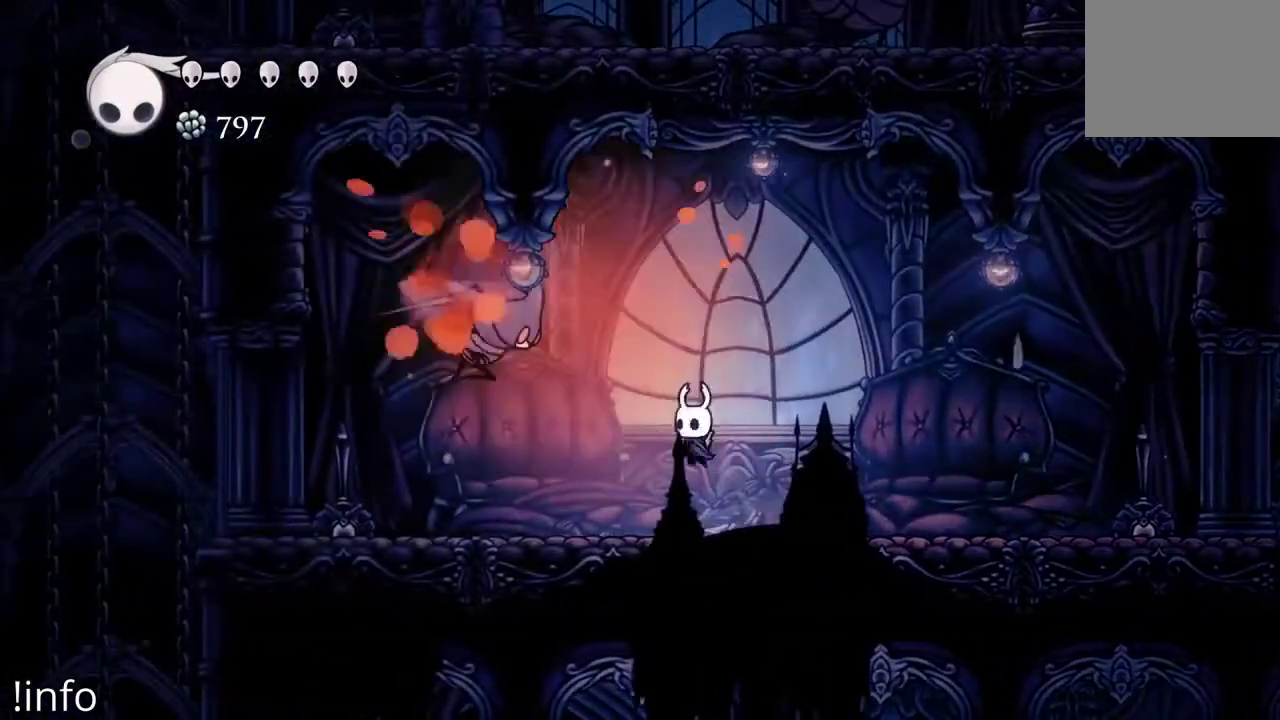
{"buttons": ["DPAD_RIGHT"], "left_stick": "center", "right_stick": "center", "events": [[100, "DPAD_LEFT", "down"], [200, "A", "down"], [333, "A", "up"], [333, "DPAD_LEFT", "up"], [367, "X", "down"], [467, "X", "up"], [500, "DPAD_RIGHT", "down"]]}
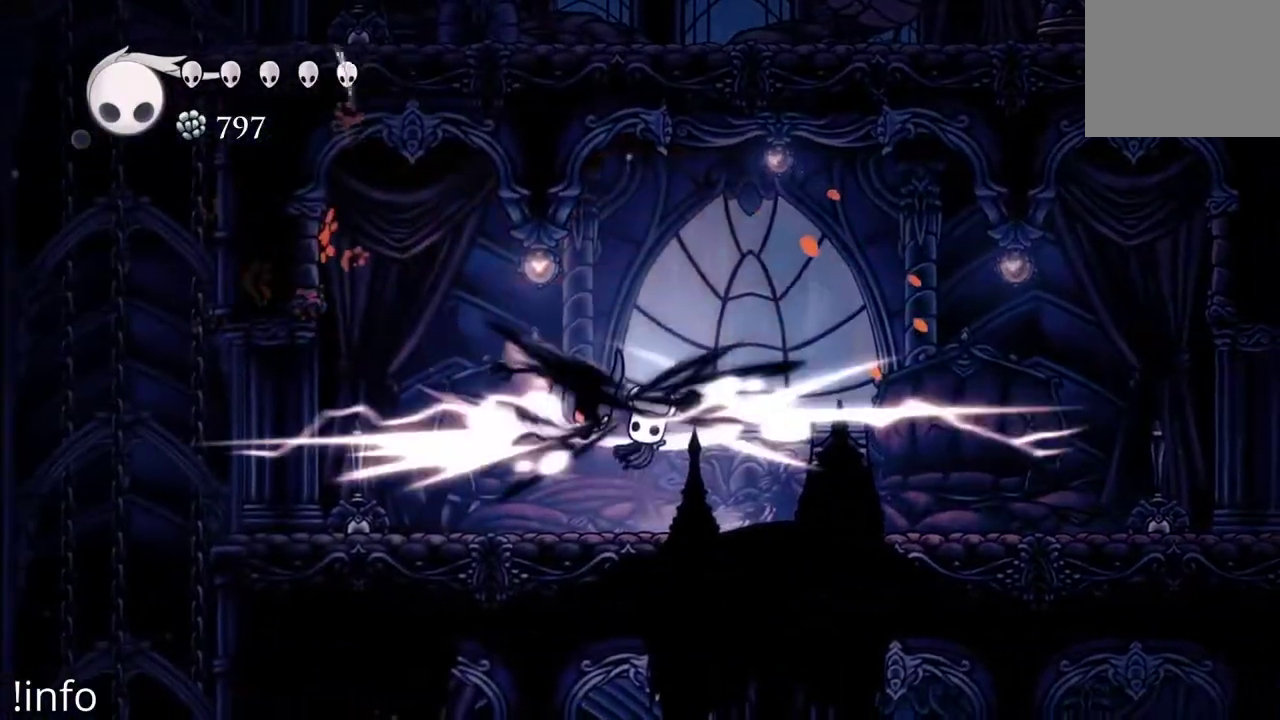
{"buttons": ["X"], "left_stick": "center", "right_stick": "center", "events": [[167, "DPAD_RIGHT", "up"], [233, "DPAD_LEFT", "down"], [400, "X", "down"], [500, "DPAD_LEFT", "up"]]}
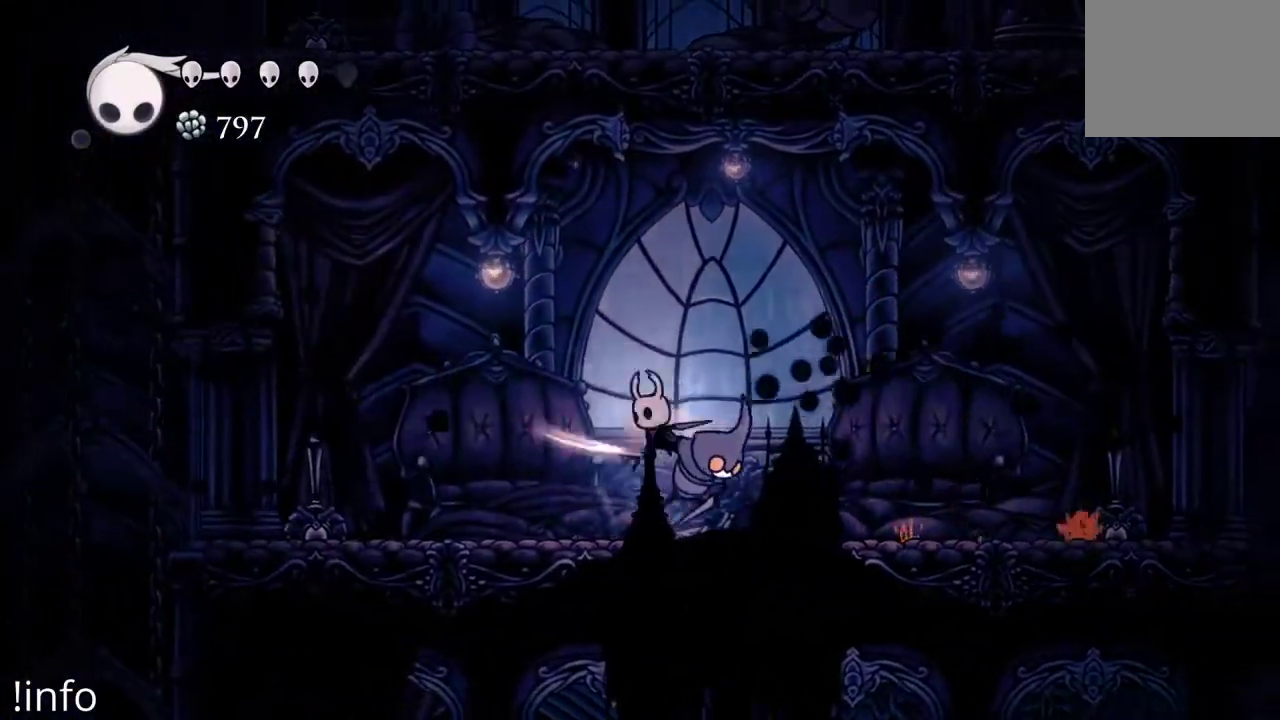
{"buttons": [], "left_stick": "center", "right_stick": "center", "events": [[33, "X", "up"], [267, "DPAD_RIGHT", "down"], [400, "X", "down"], [433, "DPAD_RIGHT", "up"], [500, "X", "up"]]}
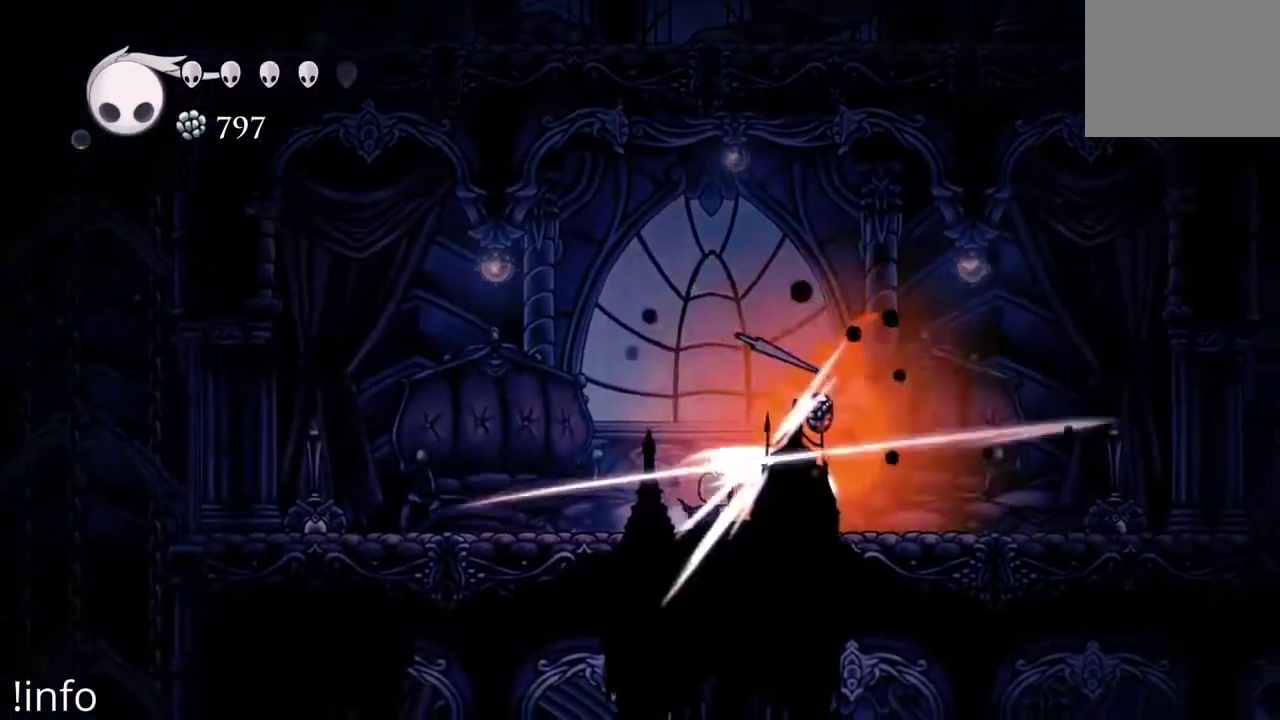
{"buttons": ["DPAD_RIGHT"], "left_stick": "center", "right_stick": "center", "events": [[233, "DPAD_RIGHT", "down"]]}
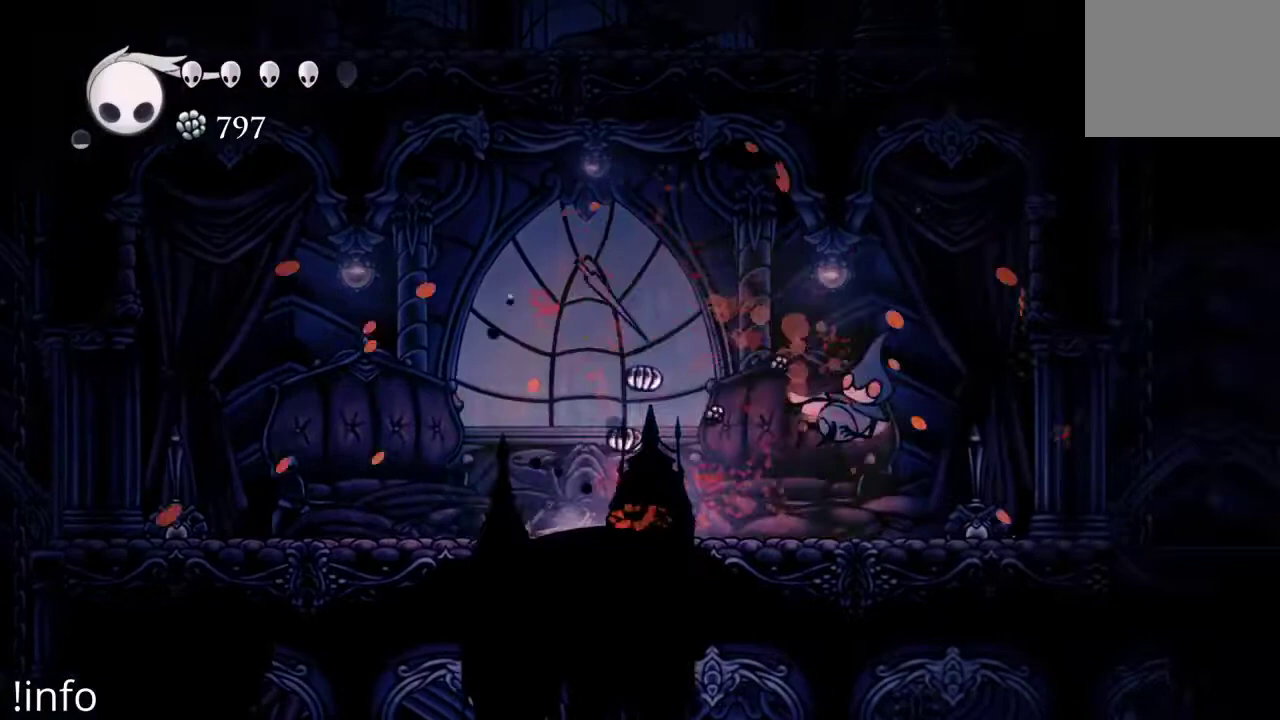
{"buttons": ["DPAD_RIGHT"], "left_stick": "center", "right_stick": "center", "events": []}
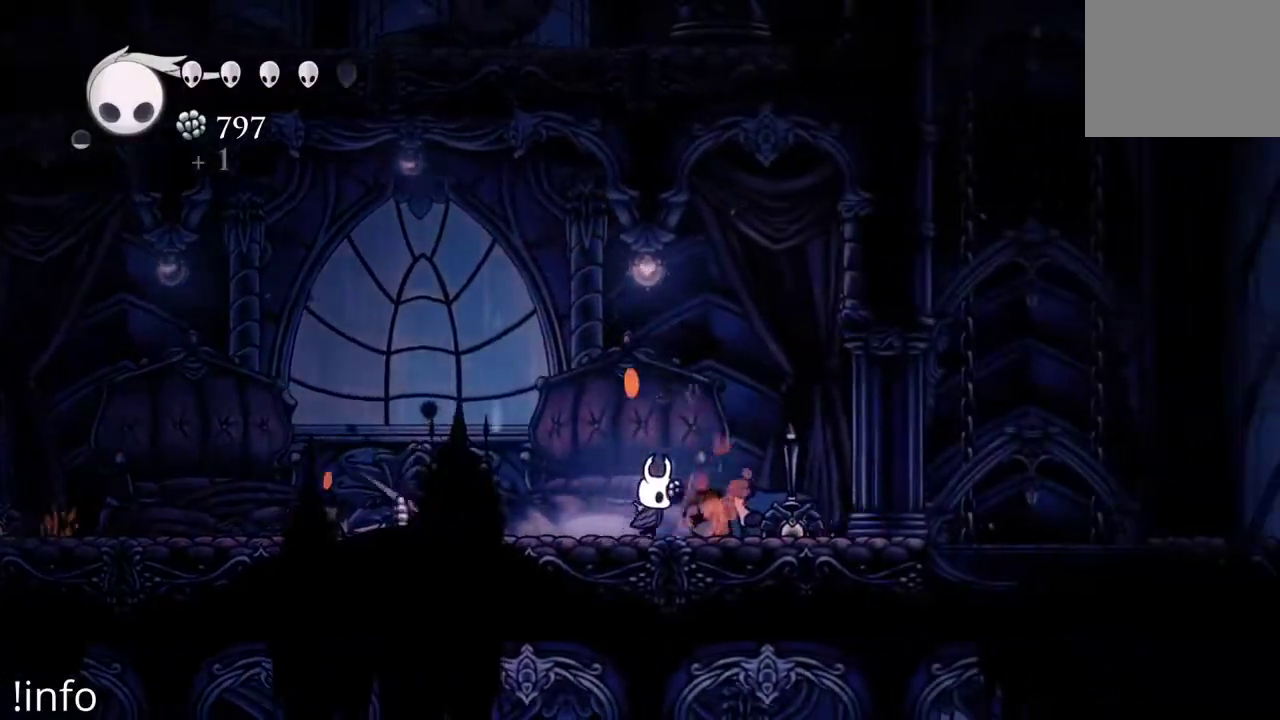
{"buttons": ["DPAD_LEFT"], "left_stick": "center", "right_stick": "center", "events": [[400, "DPAD_RIGHT", "up"], [467, "DPAD_LEFT", "down"]]}
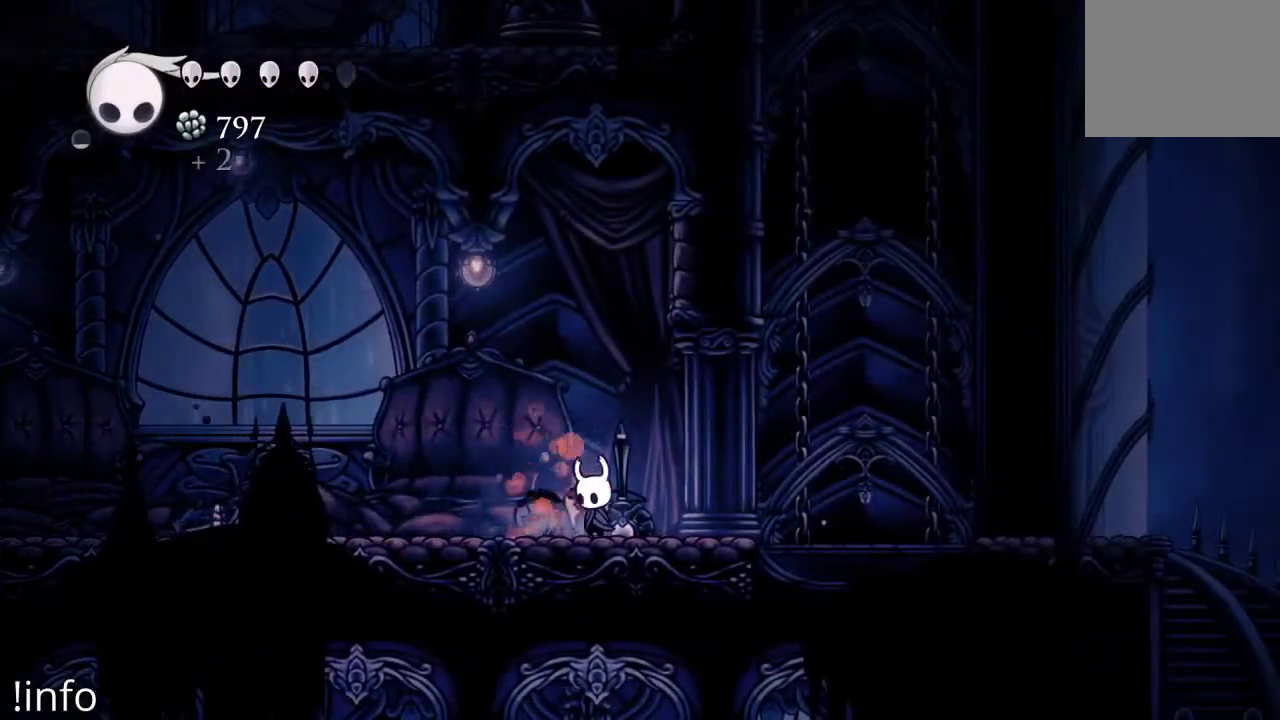
{"buttons": ["DPAD_LEFT"], "left_stick": "center", "right_stick": "center", "events": []}
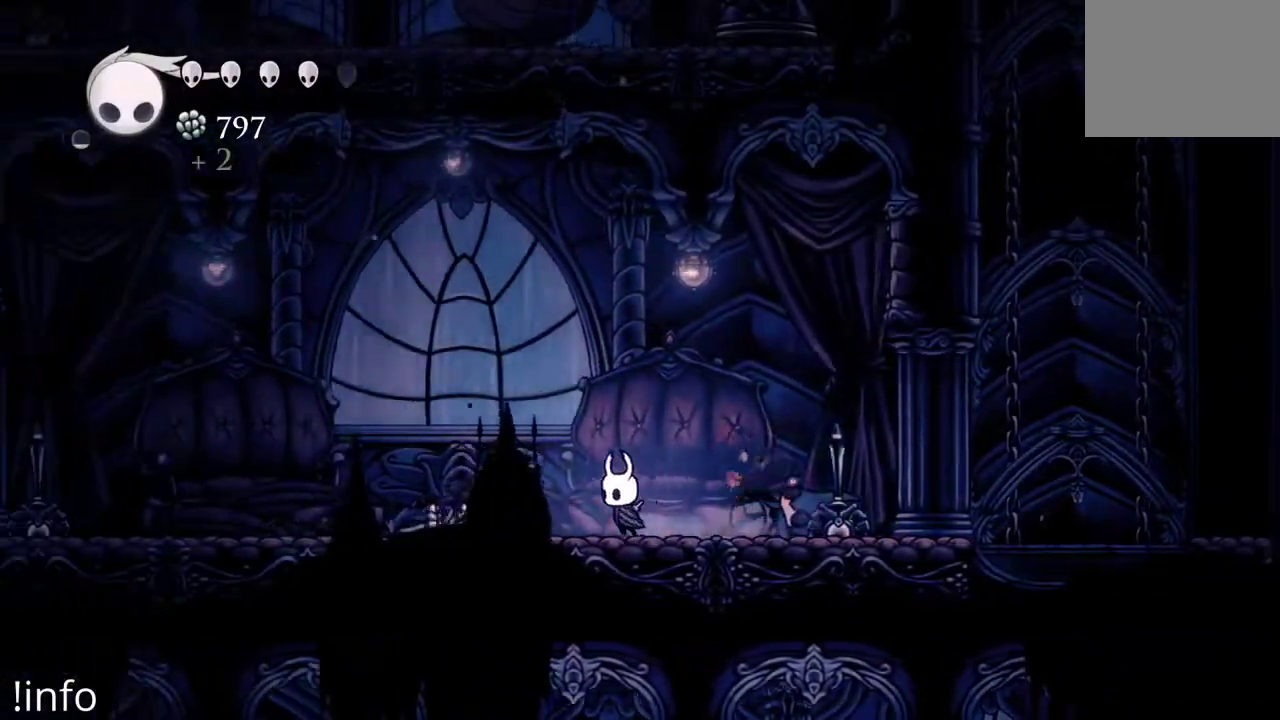
{"buttons": ["DPAD_LEFT"], "left_stick": "center", "right_stick": "center", "events": [[300, "R2", "down"], [433, "R2", "up"]]}
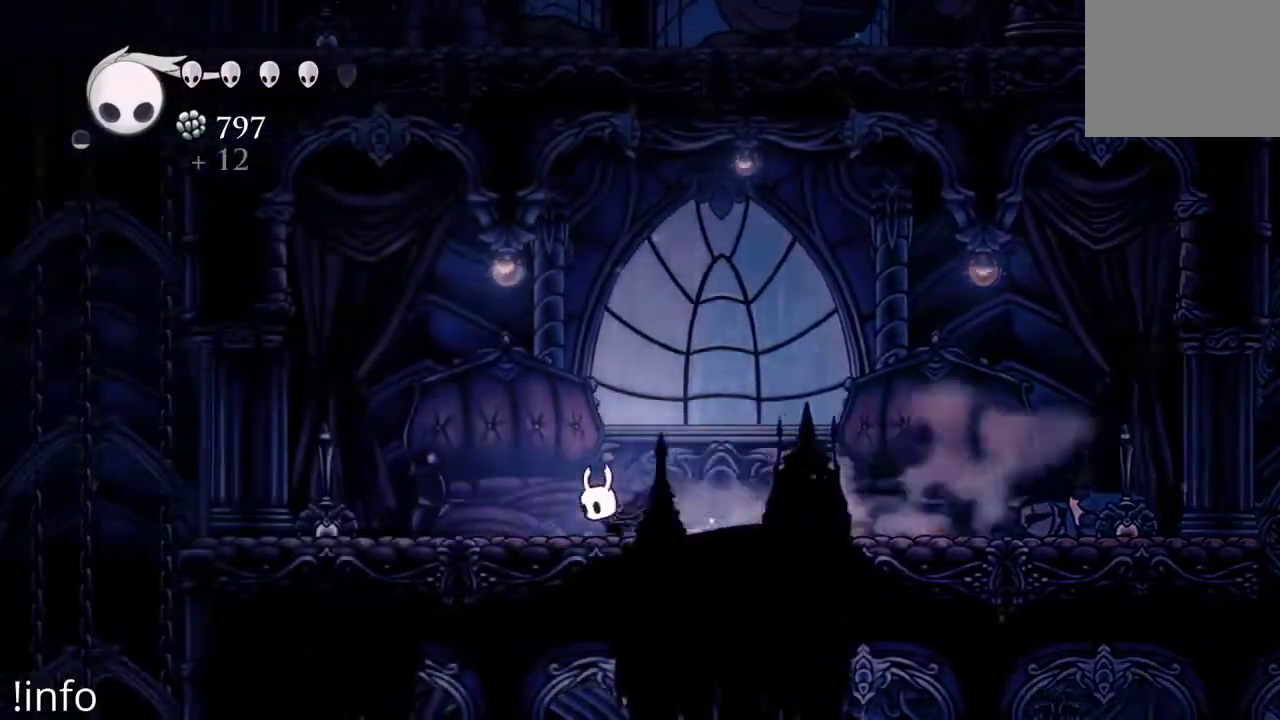
{"buttons": ["DPAD_LEFT"], "left_stick": "center", "right_stick": "center", "events": []}
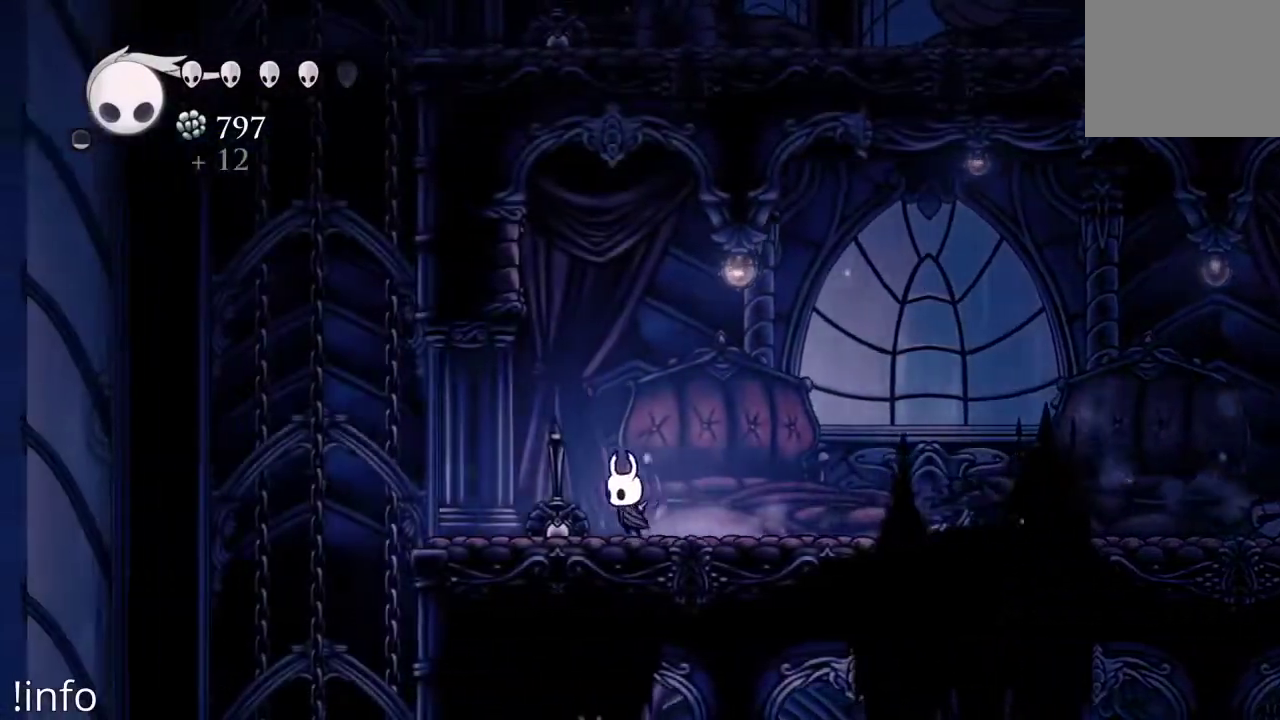
{"buttons": ["A", "DPAD_LEFT"], "left_stick": "center", "right_stick": "center", "events": [[467, "A", "down"]]}
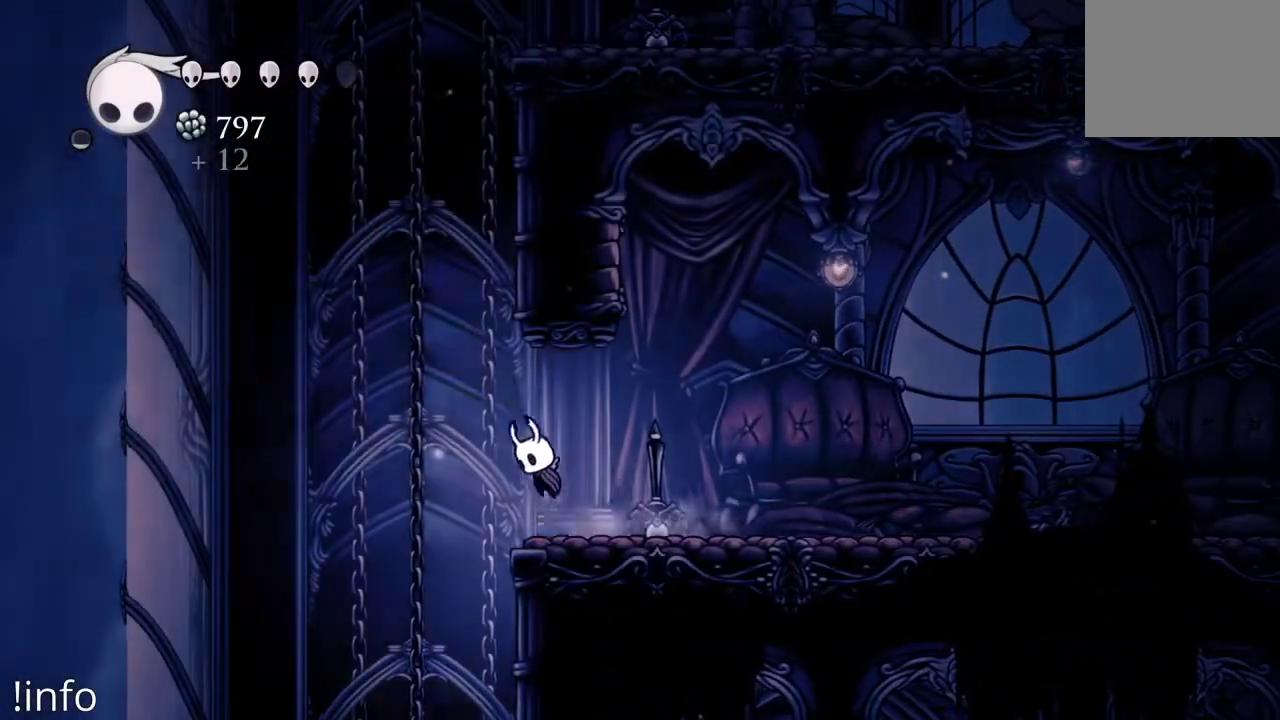
{"buttons": ["R2", "DPAD_LEFT"], "left_stick": "center", "right_stick": "center", "events": [[267, "A", "up"], [467, "R2", "down"]]}
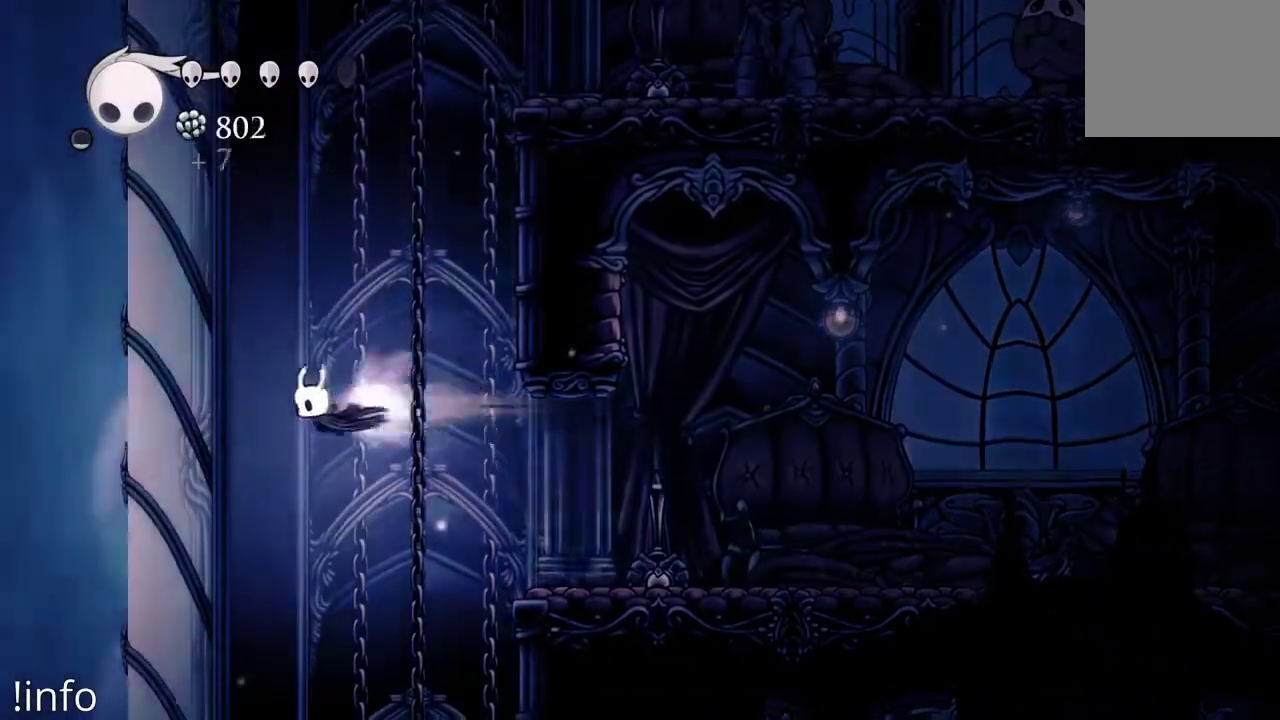
{"buttons": ["DPAD_LEFT"], "left_stick": "center", "right_stick": "center", "events": [[100, "R2", "up"]]}
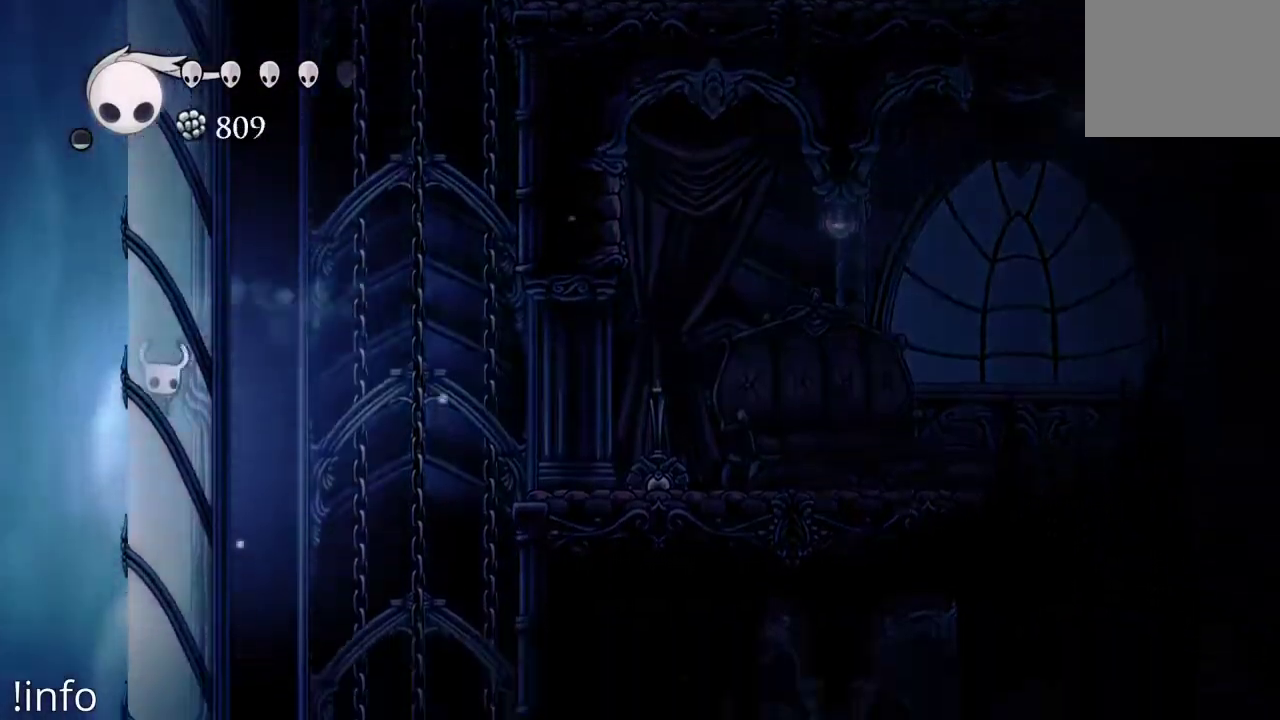
{"buttons": ["DPAD_LEFT"], "left_stick": "center", "right_stick": "center", "events": []}
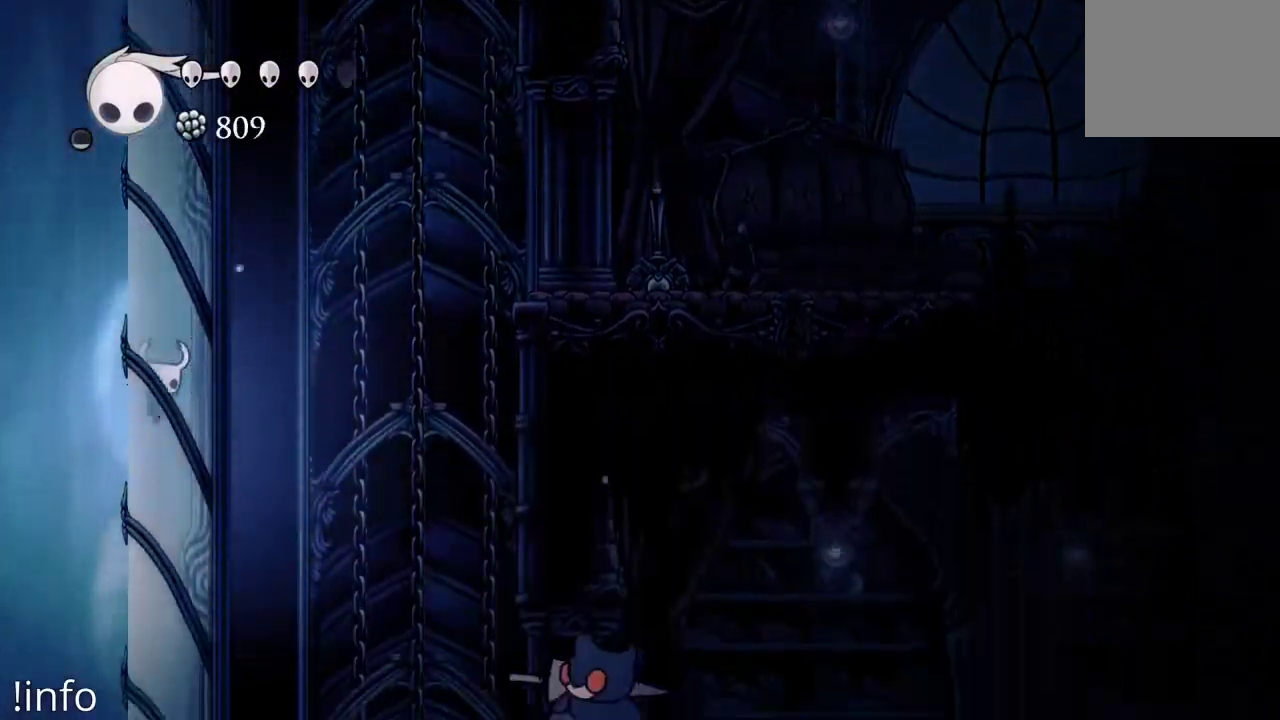
{"buttons": ["DPAD_LEFT"], "left_stick": "center", "right_stick": "center", "events": []}
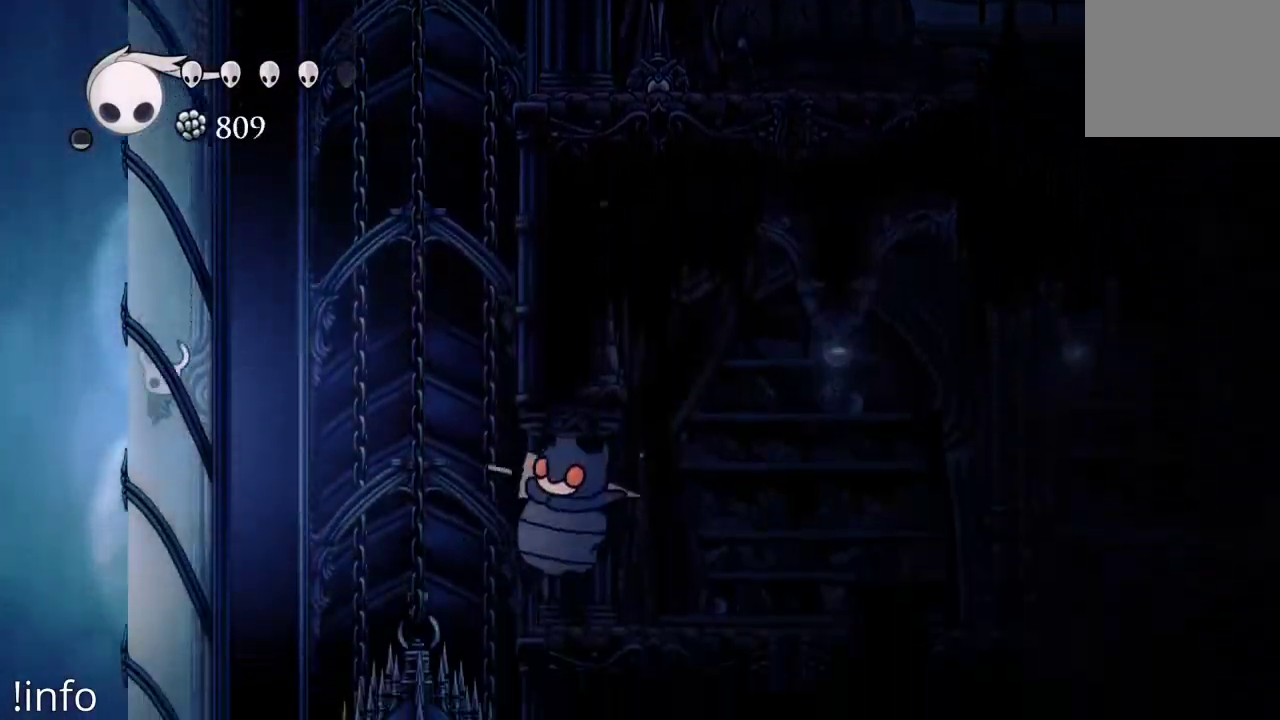
{"buttons": ["DPAD_LEFT"], "left_stick": "center", "right_stick": "center", "events": []}
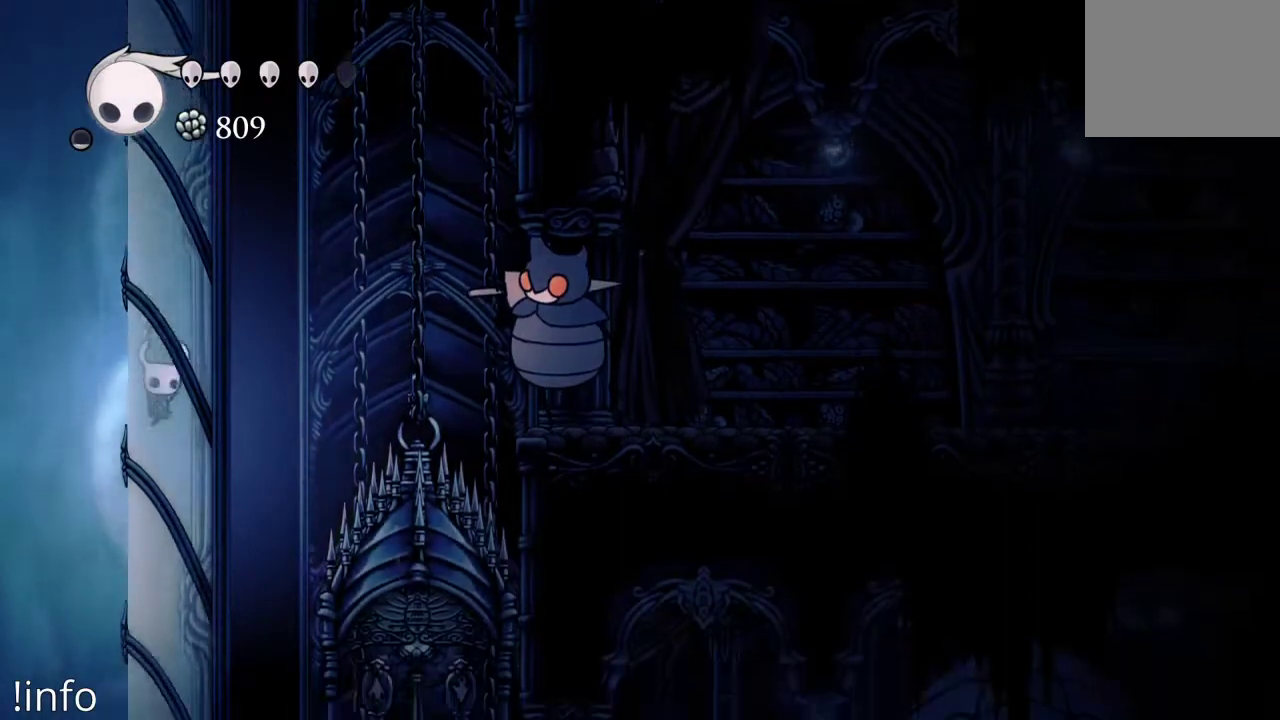
{"buttons": ["DPAD_LEFT"], "left_stick": "center", "right_stick": "center", "events": []}
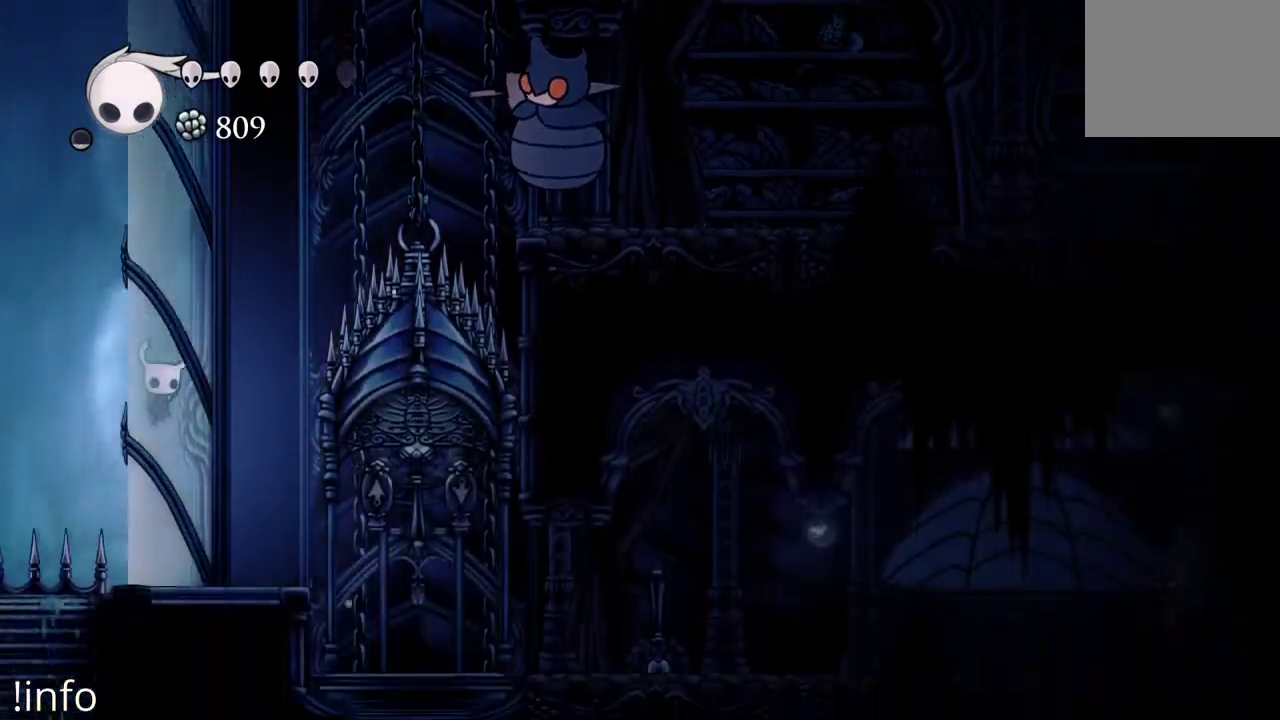
{"buttons": ["DPAD_RIGHT"], "left_stick": "center", "right_stick": "center", "events": [[333, "DPAD_LEFT", "up"], [400, "DPAD_RIGHT", "down"]]}
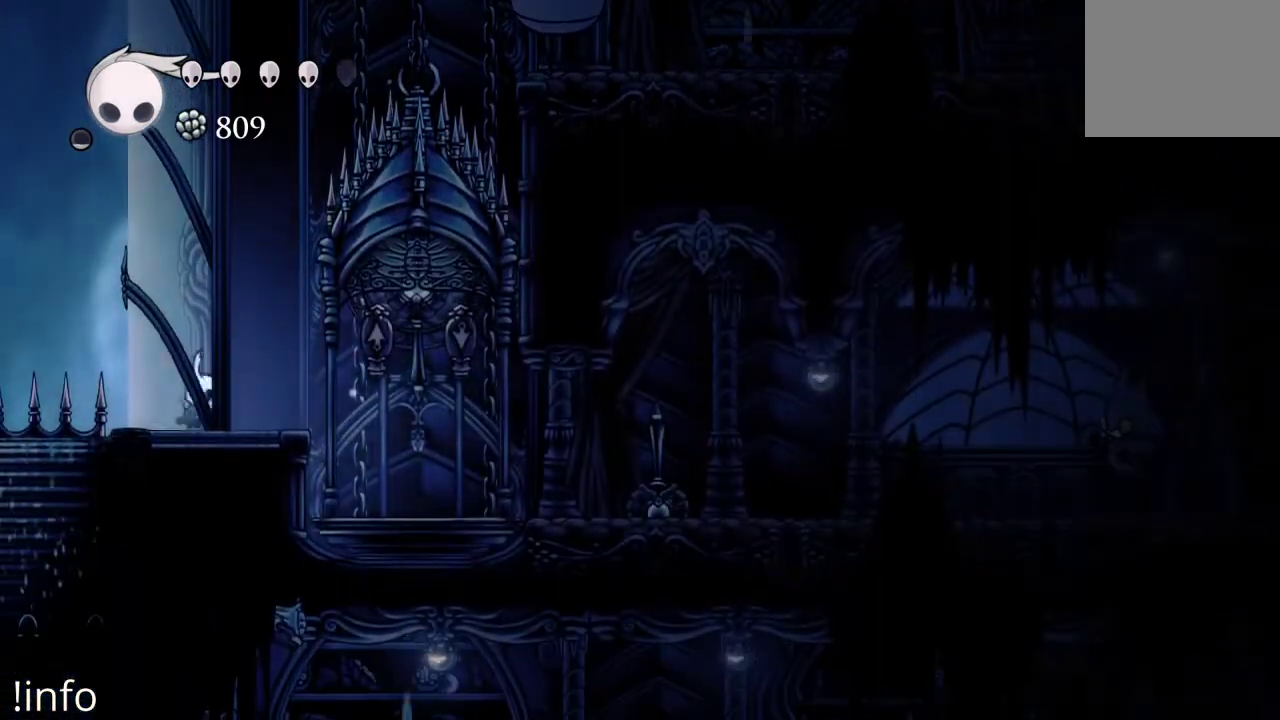
{"buttons": ["DPAD_RIGHT"], "left_stick": "center", "right_stick": "center", "events": []}
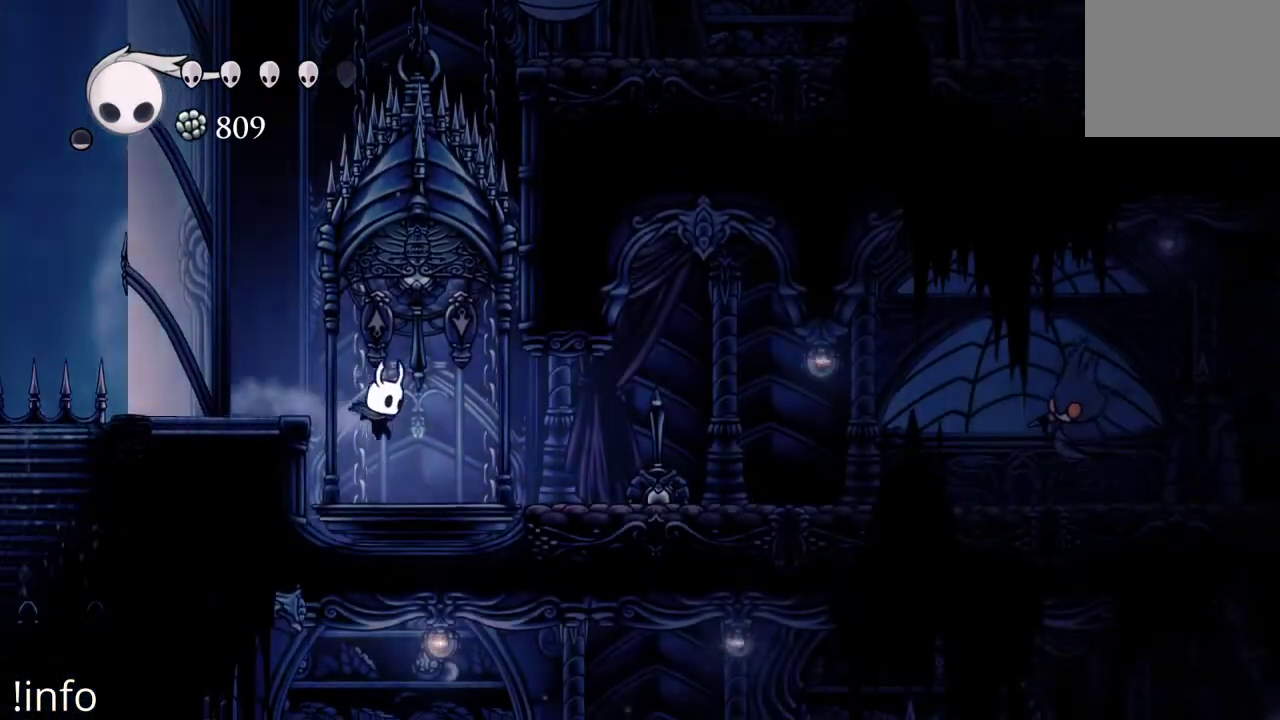
{"buttons": ["A", "DPAD_RIGHT"], "left_stick": "center", "right_stick": "center", "events": [[367, "A", "down"]]}
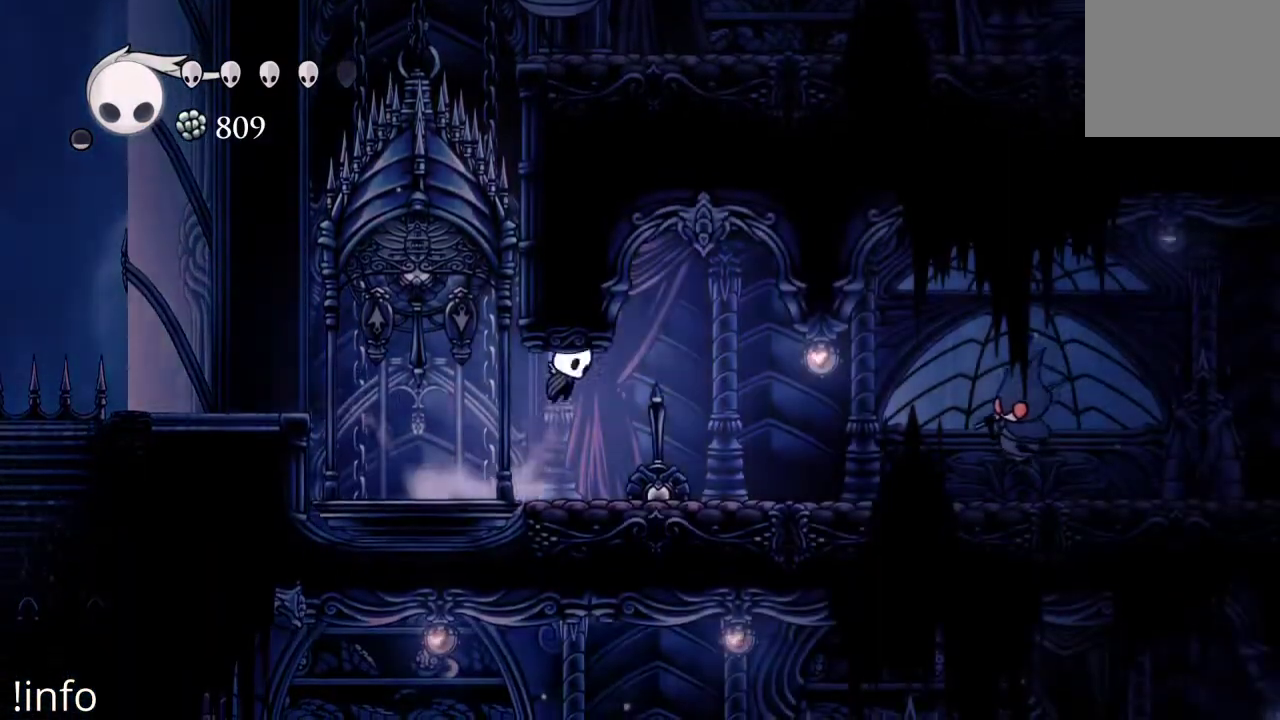
{"buttons": ["A", "DPAD_RIGHT"], "left_stick": "center", "right_stick": "center", "events": [[33, "A", "up"], [467, "A", "down"]]}
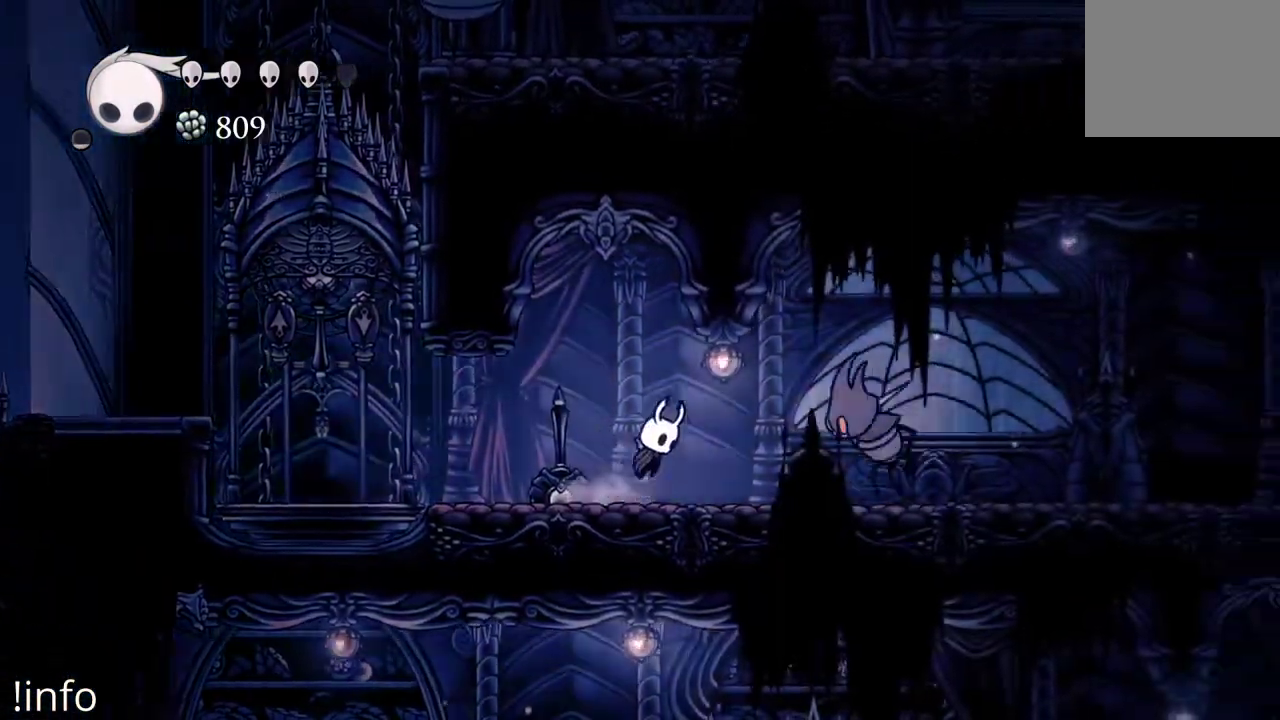
{"buttons": ["DPAD_RIGHT"], "left_stick": "center", "right_stick": "center", "events": [[133, "A", "up"], [200, "X", "down"], [300, "X", "up"], [333, "DPAD_RIGHT", "up"], [500, "DPAD_RIGHT", "down"]]}
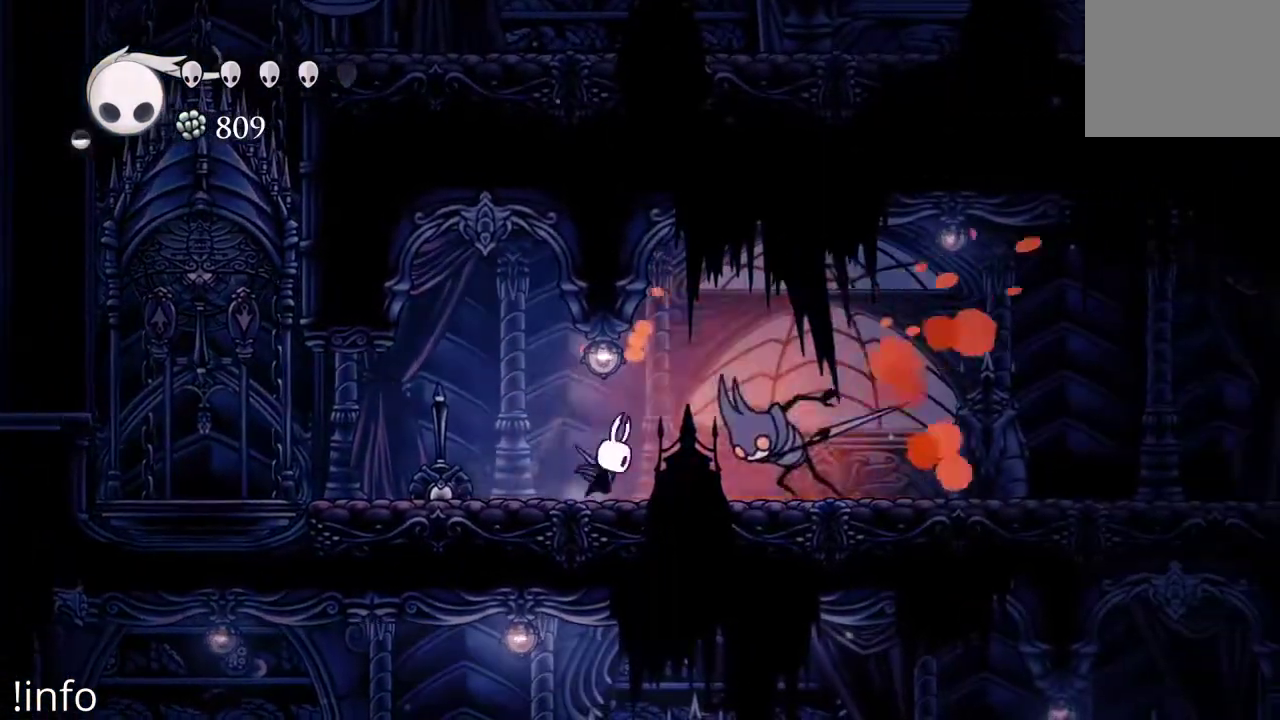
{"buttons": ["DPAD_RIGHT"], "left_stick": "center", "right_stick": "center", "events": [[133, "A", "down"], [233, "A", "up"], [267, "X", "down"], [300, "DPAD_RIGHT", "up"], [367, "X", "up"], [400, "DPAD_RIGHT", "down"]]}
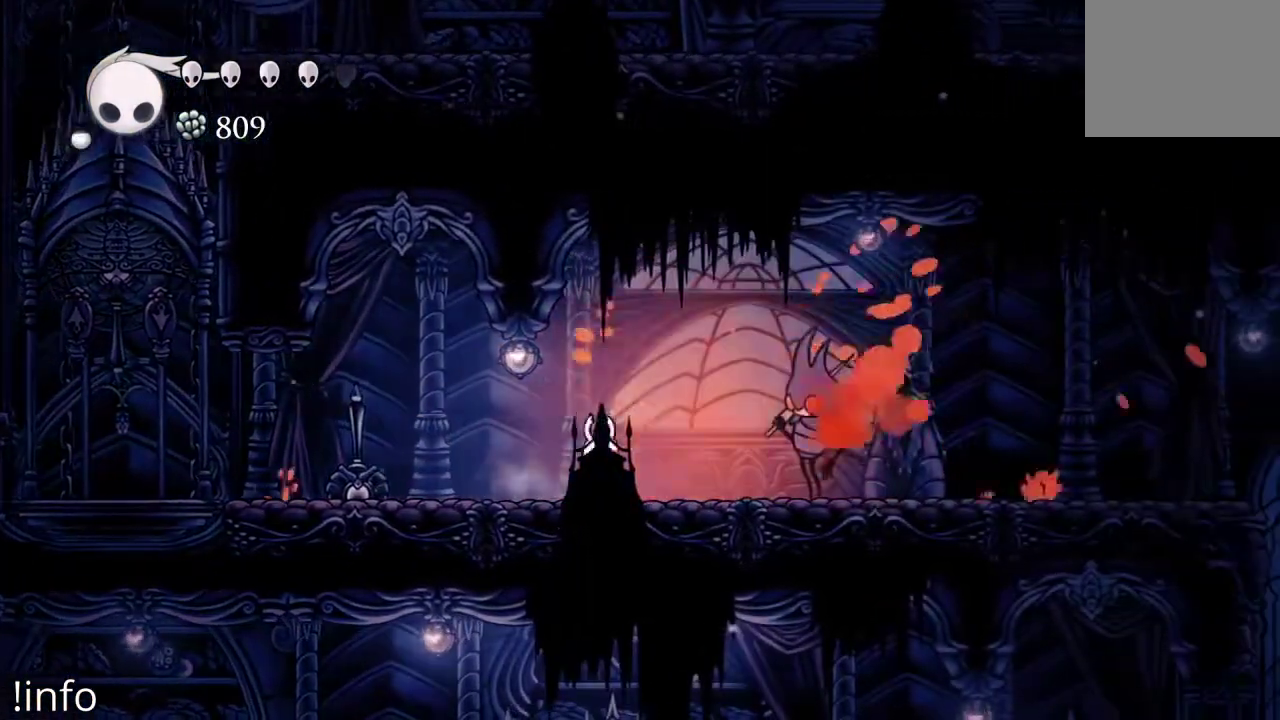
{"buttons": ["DPAD_RIGHT"], "left_stick": "center", "right_stick": "center", "events": [[433, "X", "down"], [500, "X", "up"]]}
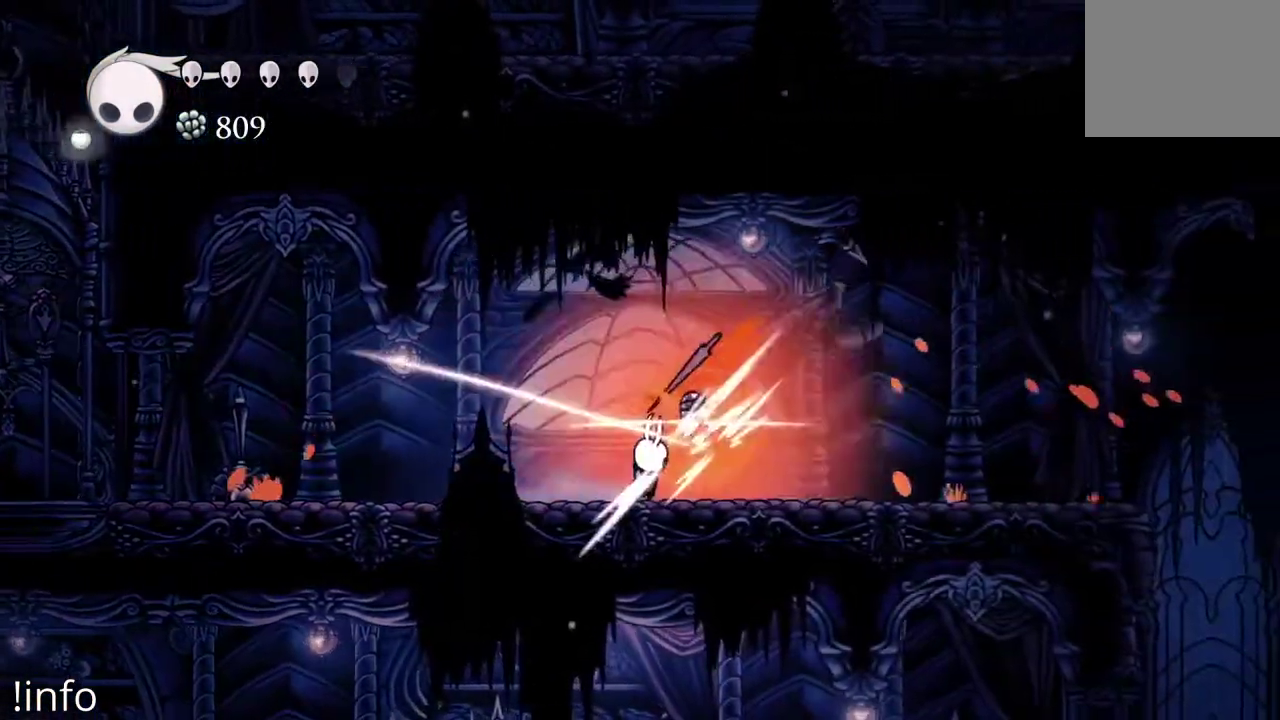
{"buttons": ["DPAD_RIGHT"], "left_stick": "center", "right_stick": "center", "events": []}
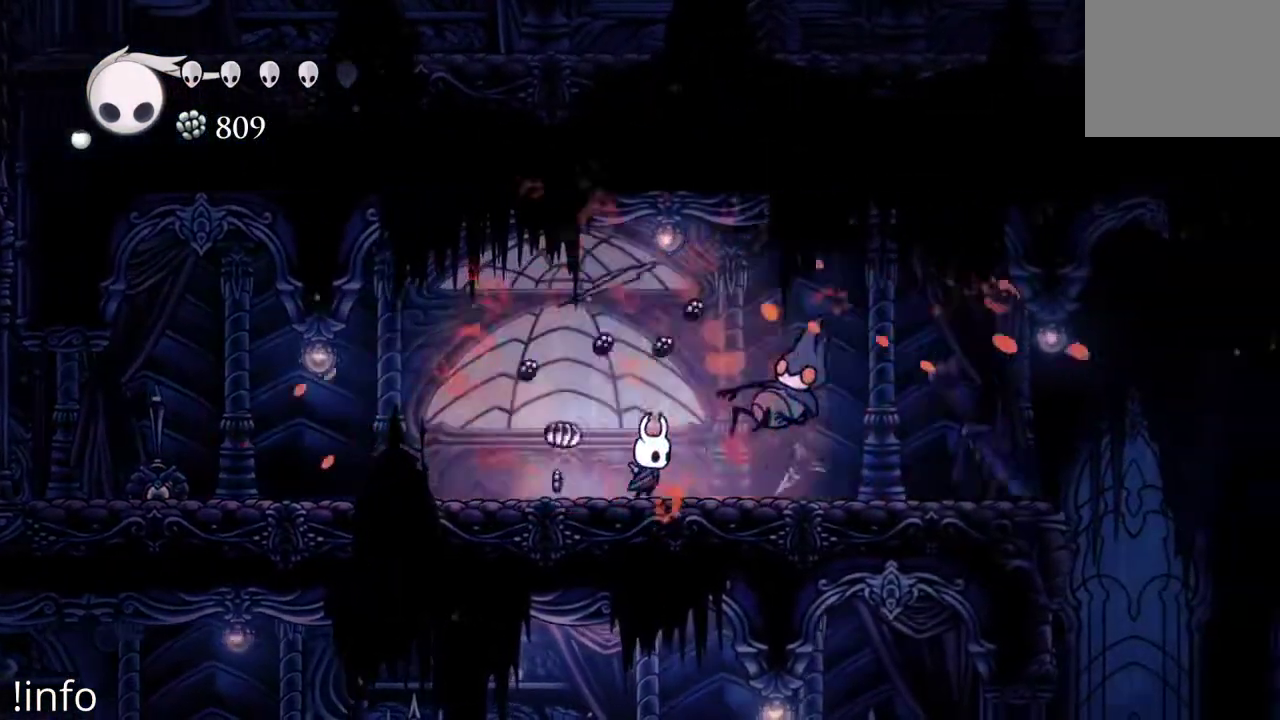
{"buttons": ["DPAD_RIGHT"], "left_stick": "center", "right_stick": "center", "events": [[267, "A", "down"], [433, "A", "up"]]}